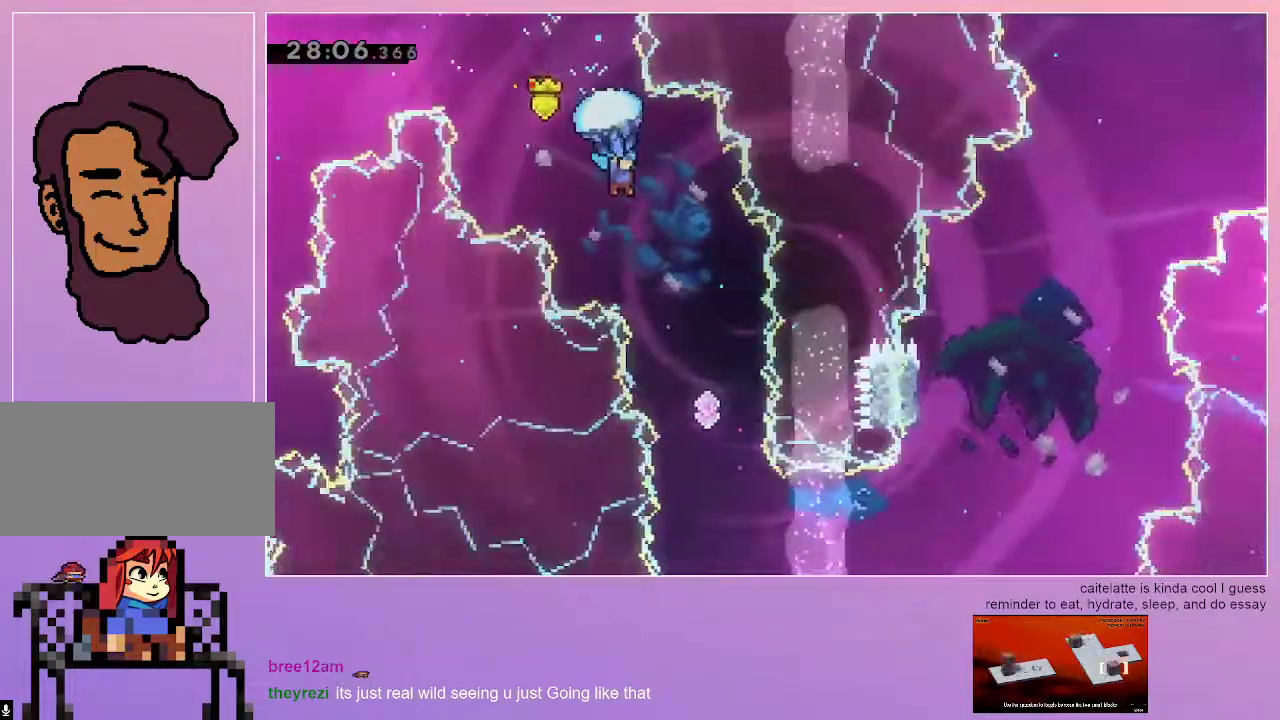
Gameplay with keyboard; each line is a JSON object with the keys held at the frame after it. "events" lists presses ("down") and releases ("up") of "dash", "down", "grab", "jump", "left", "menu", "right" and "up" between this image and that frame as [ms after this image, input, new state], when the widget could be followed in between. No other keys are recorded. Mouse input is not recorded. Key names are as the overlay labels them; some are game actions (e.g. jump) rather than physical keys.
{"keys": ["grab", "right"], "events": [[67, "right", "up"], [500, "right", "down"]]}
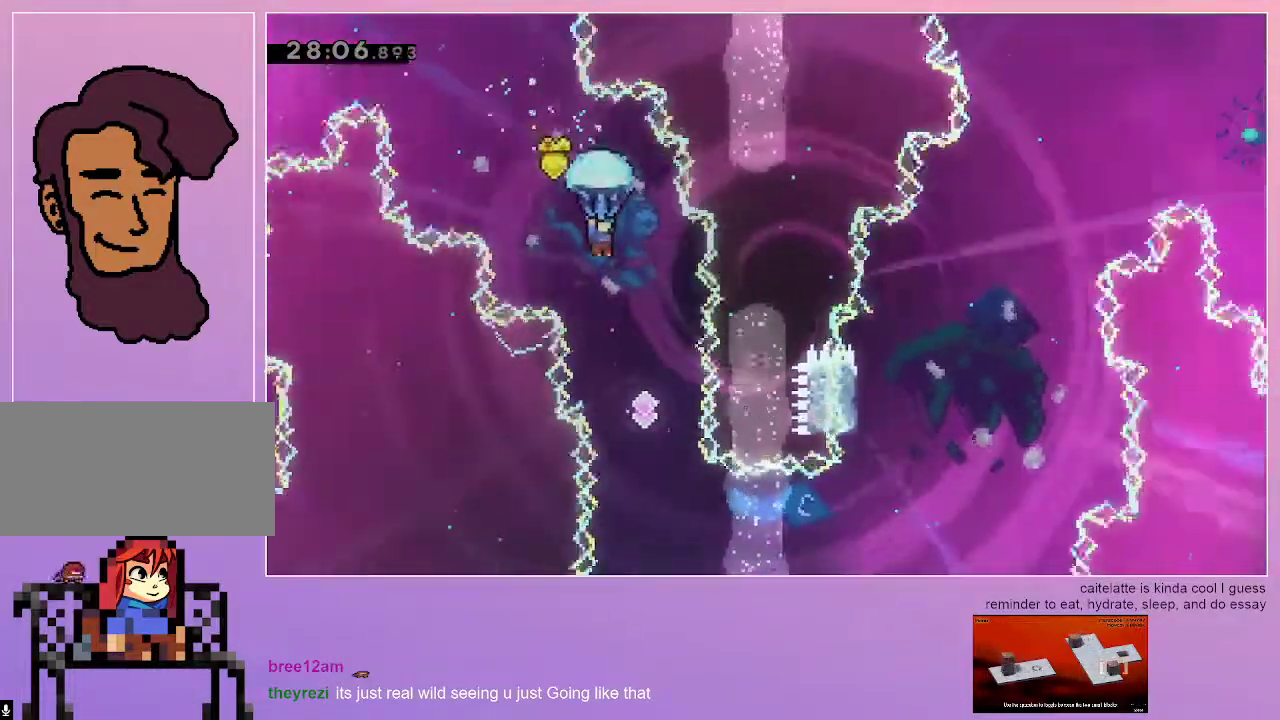
{"keys": [], "events": [[233, "right", "up"], [467, "grab", "up"]]}
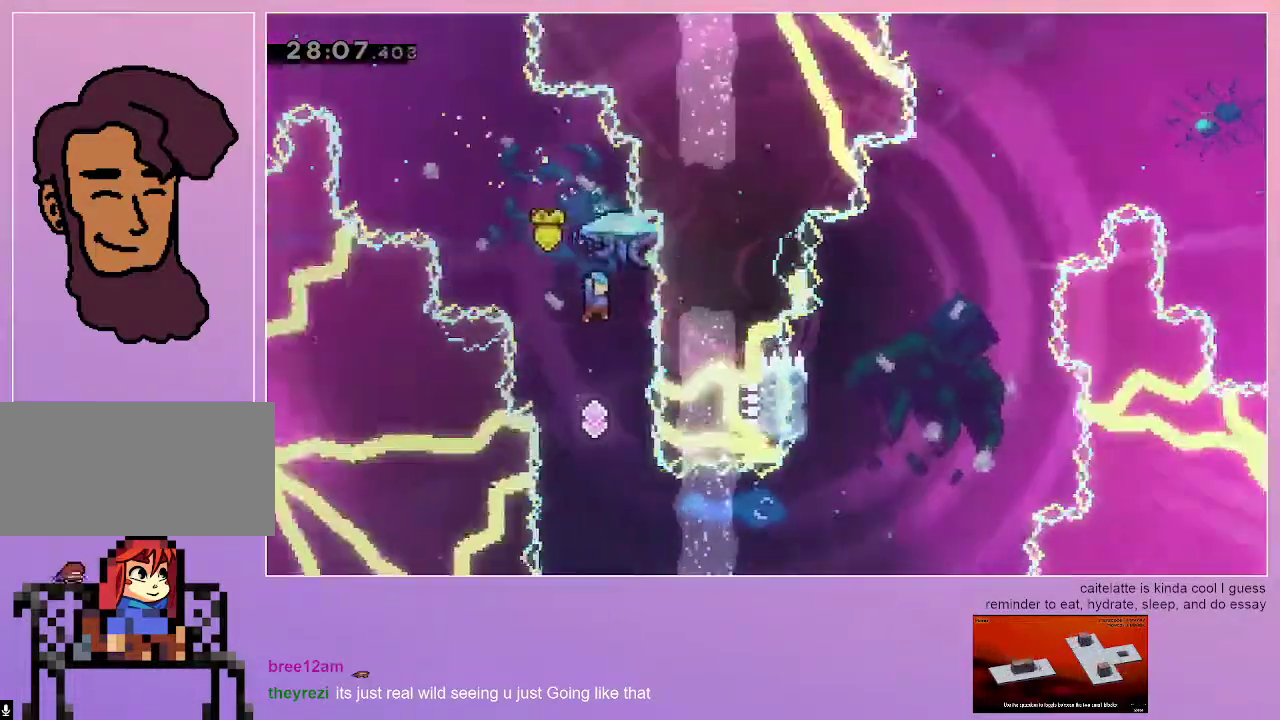
{"keys": [], "events": [[383, "right", "down"], [483, "right", "up"]]}
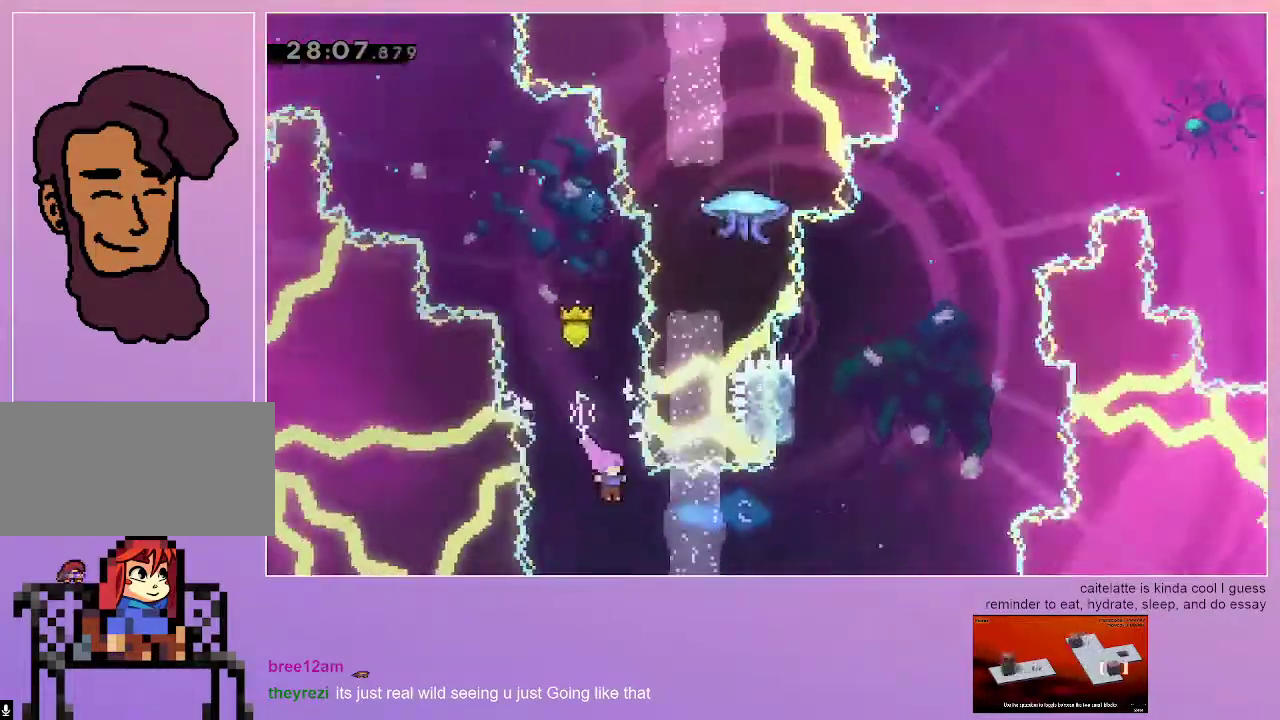
{"keys": ["dash", "up"], "events": [[67, "right", "down"], [117, "dash", "down"], [450, "right", "up"], [450, "up", "down"]]}
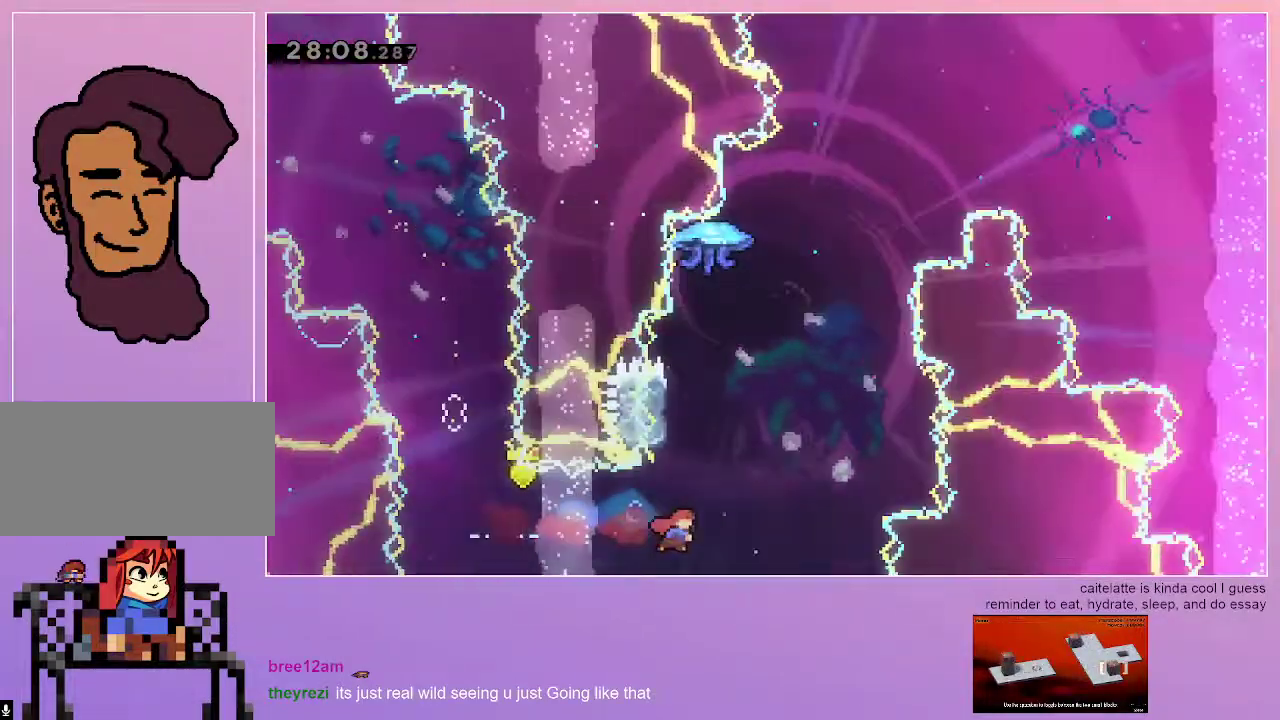
{"keys": ["grab", "jump", "right", "up"], "events": [[183, "grab", "down"], [183, "right", "down"], [233, "jump", "down"], [317, "dash", "up"]]}
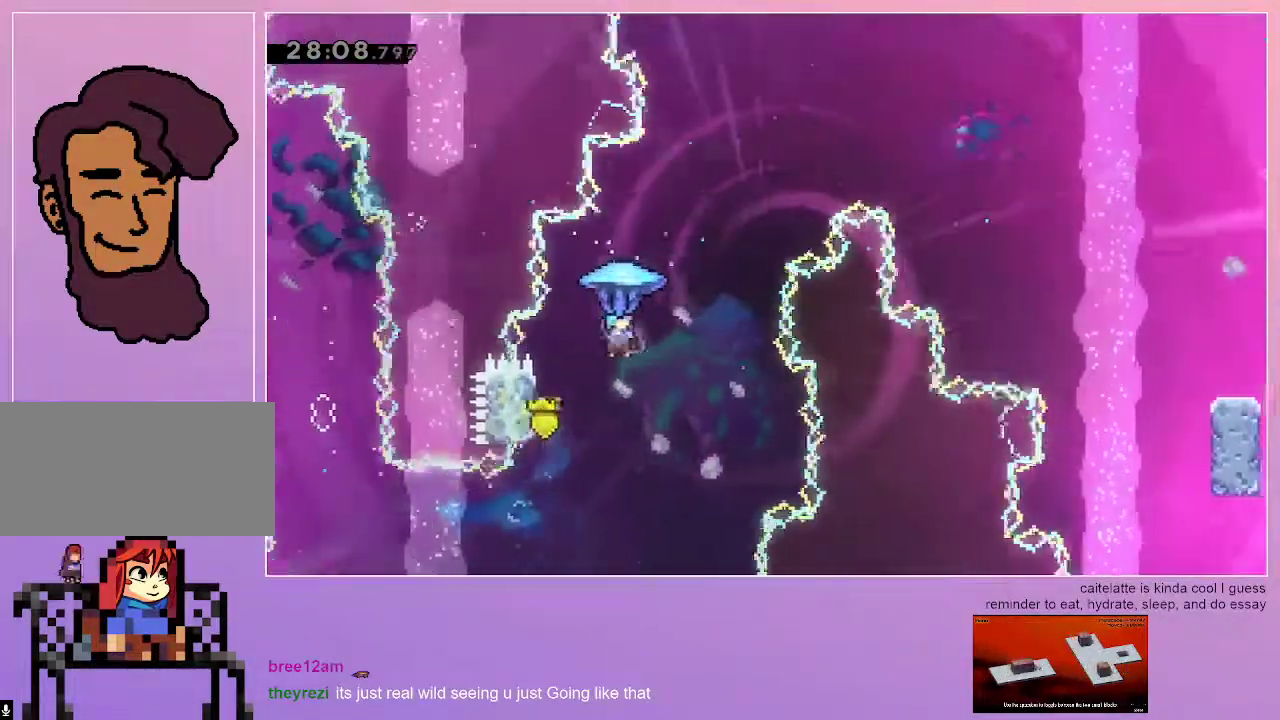
{"keys": ["grab", "jump", "right", "up"], "events": []}
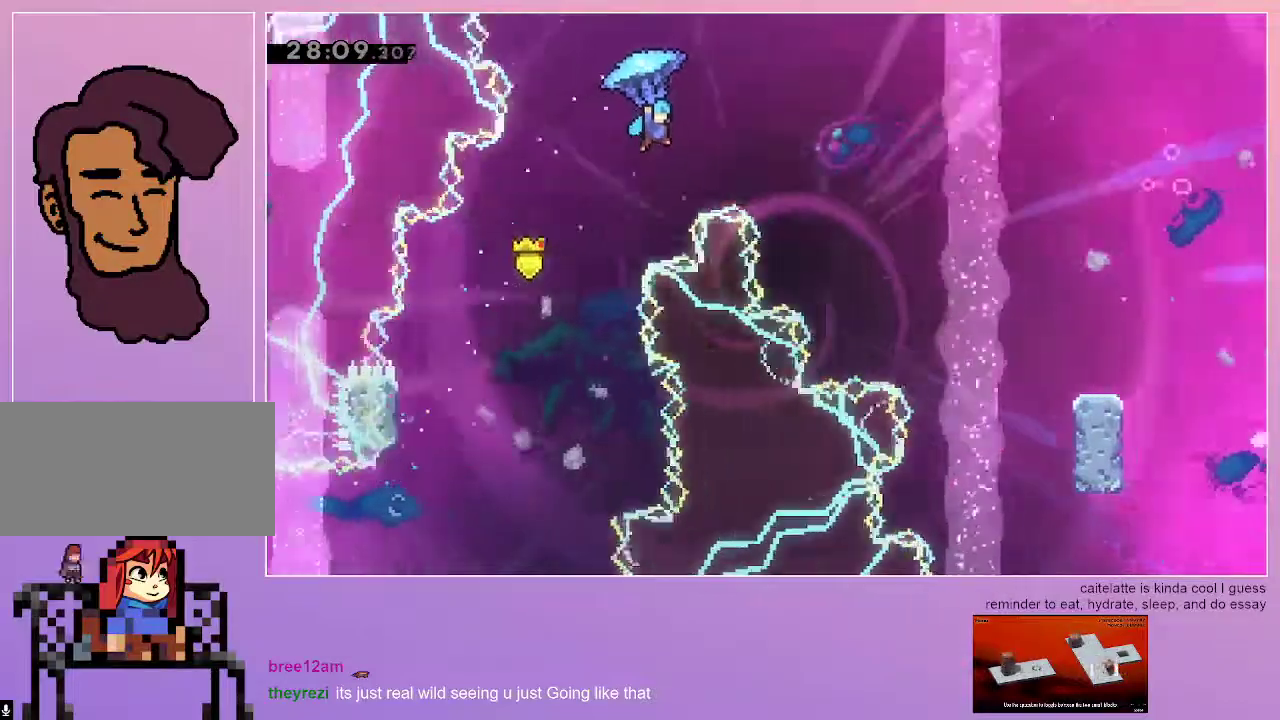
{"keys": ["grab", "right", "up"], "events": [[400, "jump", "up"]]}
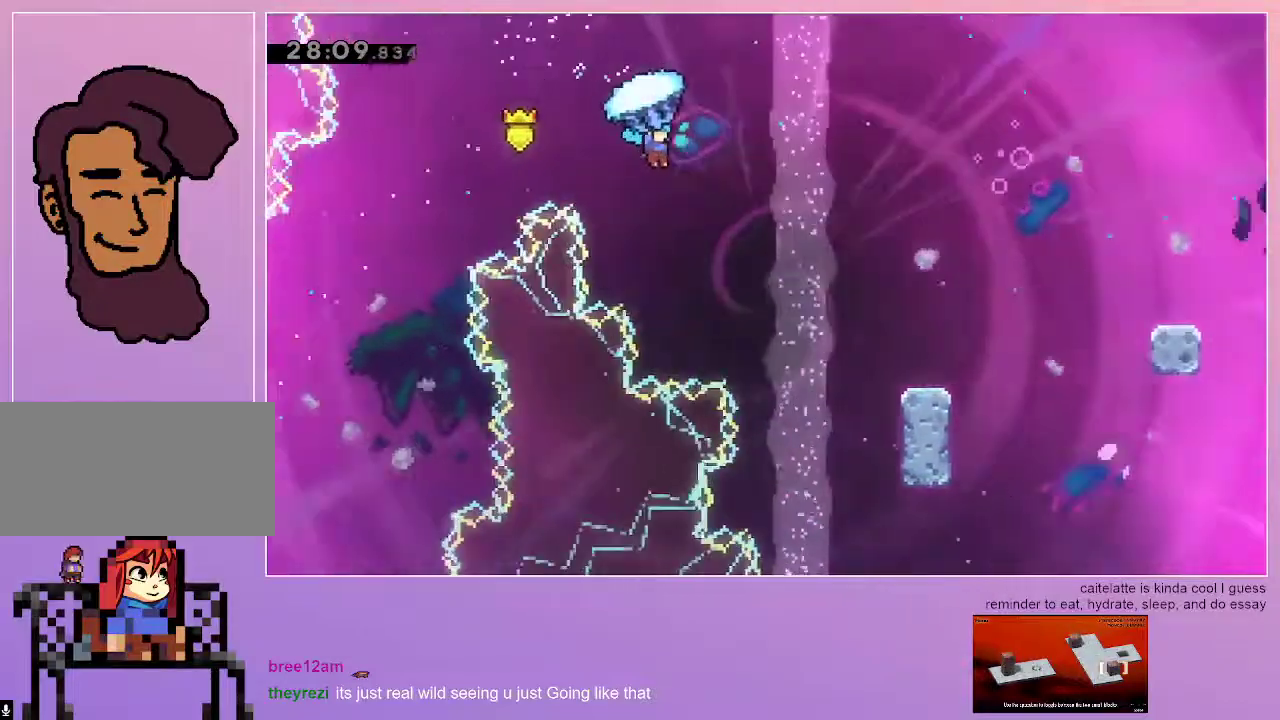
{"keys": ["grab", "right"], "events": [[283, "up", "up"]]}
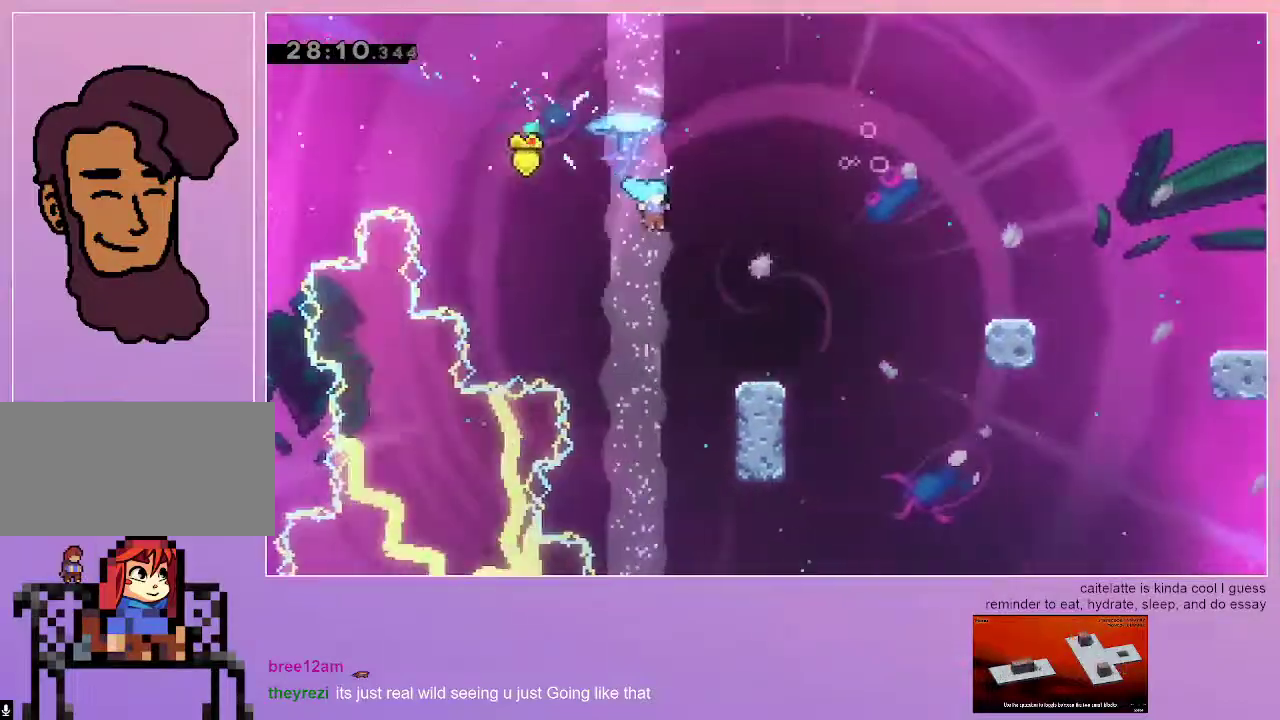
{"keys": ["grab"], "events": [[300, "right", "up"]]}
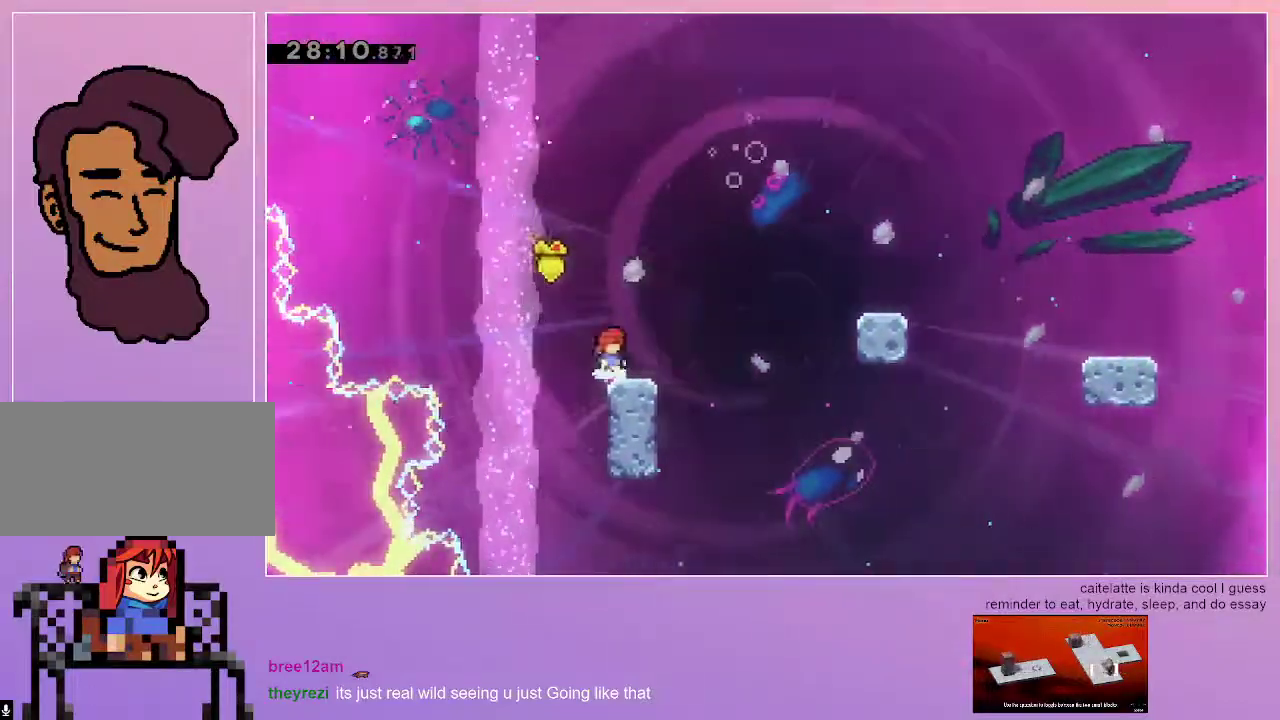
{"keys": ["dash", "grab", "jump", "right", "up"], "events": [[67, "right", "down"], [167, "right", "up"], [217, "right", "down"], [267, "jump", "down"], [500, "dash", "down"], [500, "up", "down"]]}
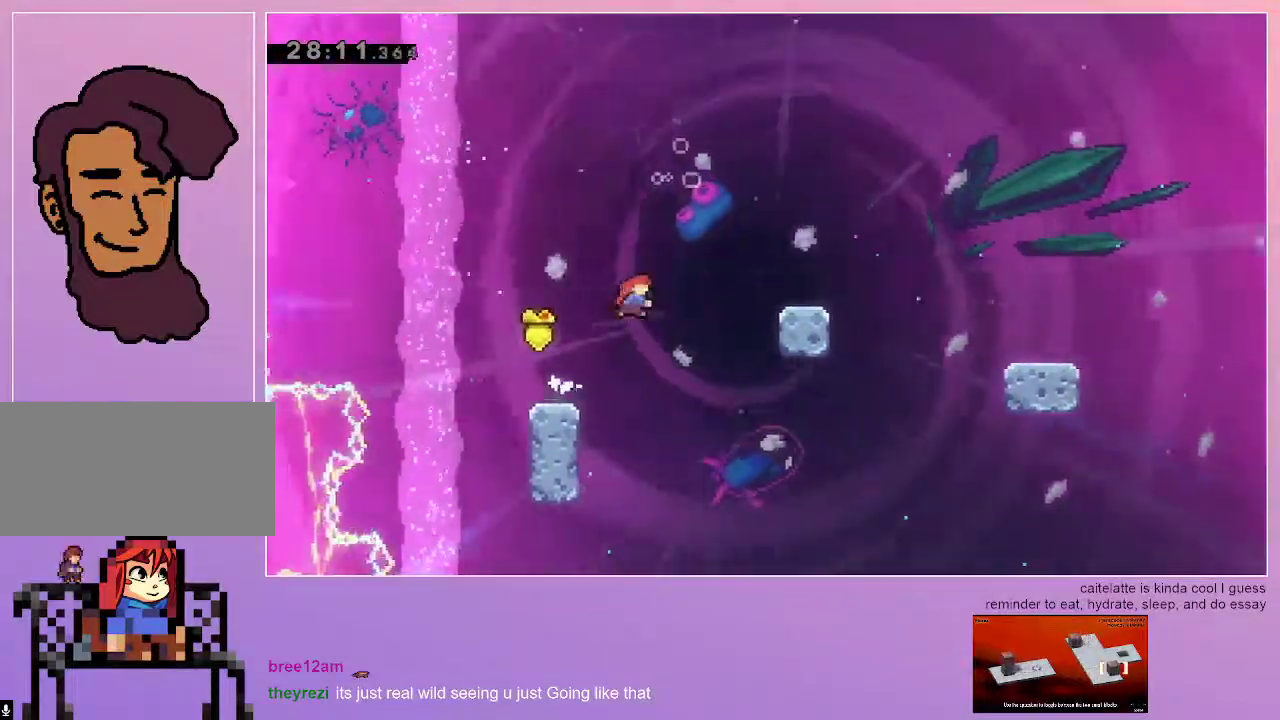
{"keys": ["grab"], "events": [[133, "dash", "up"], [183, "up", "up"], [283, "jump", "up"], [367, "right", "up"]]}
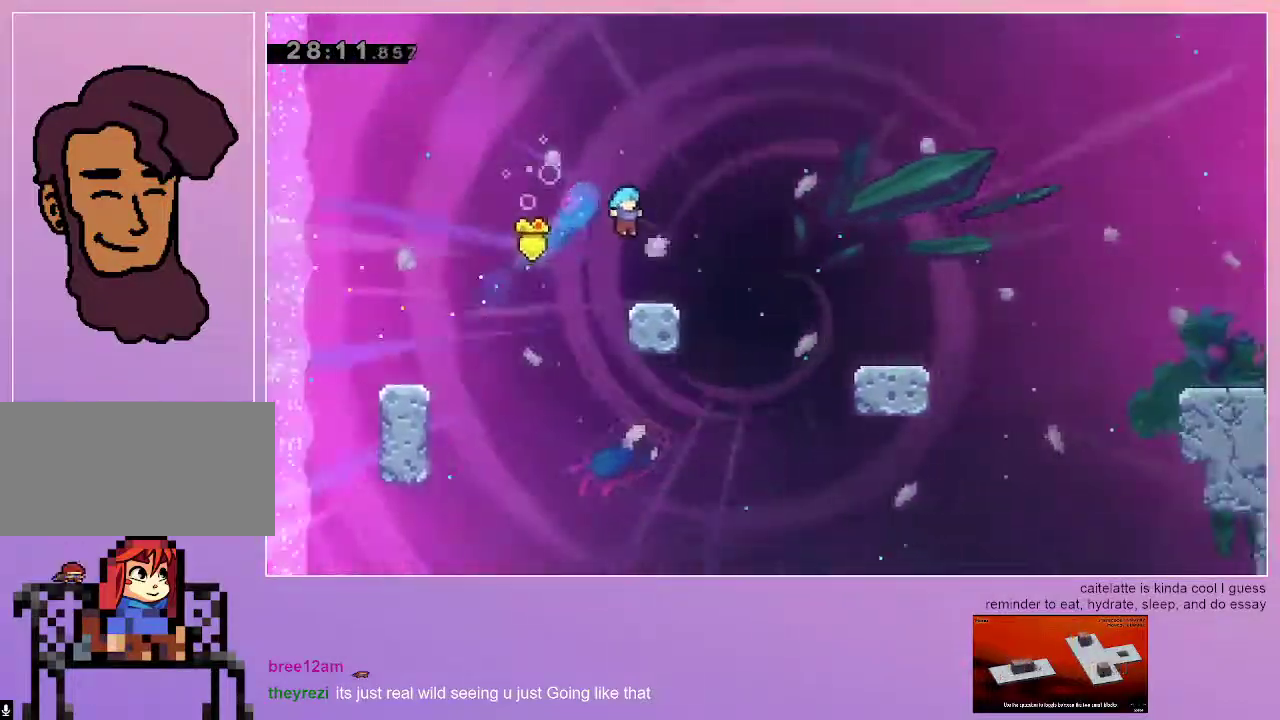
{"keys": ["grab", "jump", "right"], "events": [[17, "right", "down"], [100, "right", "up"], [150, "right", "down"], [300, "jump", "down"]]}
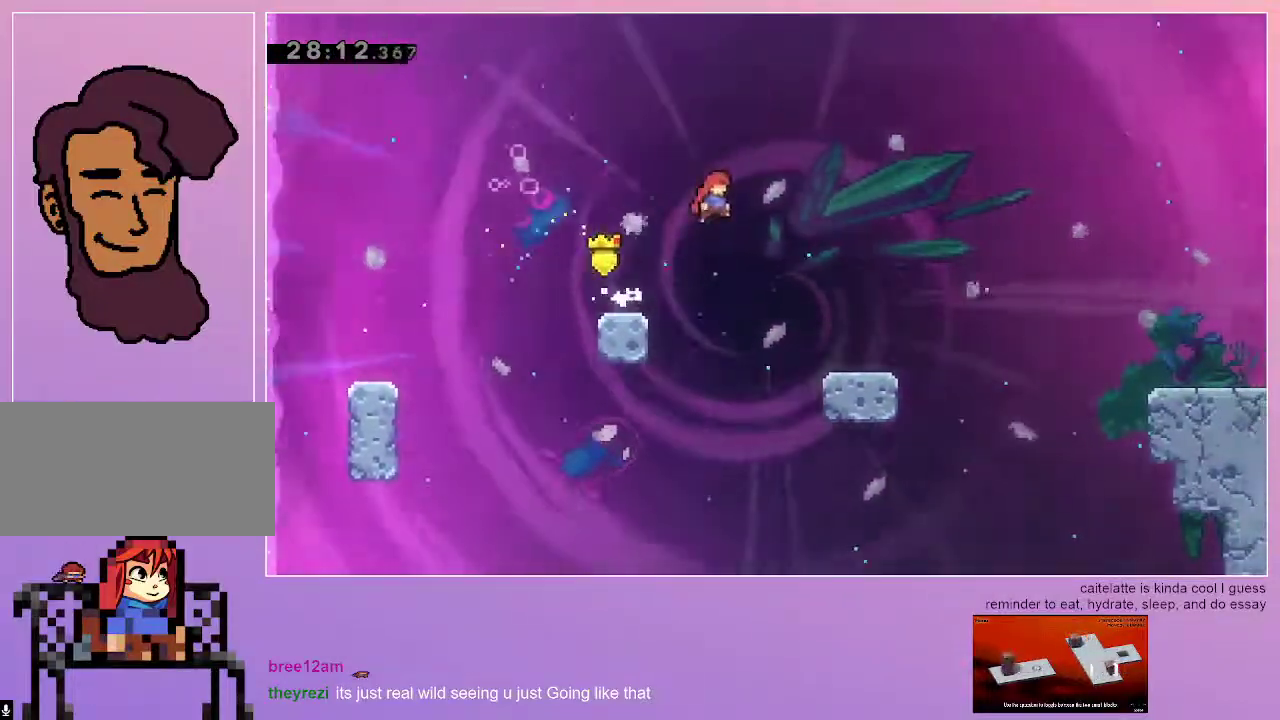
{"keys": ["down", "grab", "right"], "events": [[217, "jump", "up"], [500, "down", "down"]]}
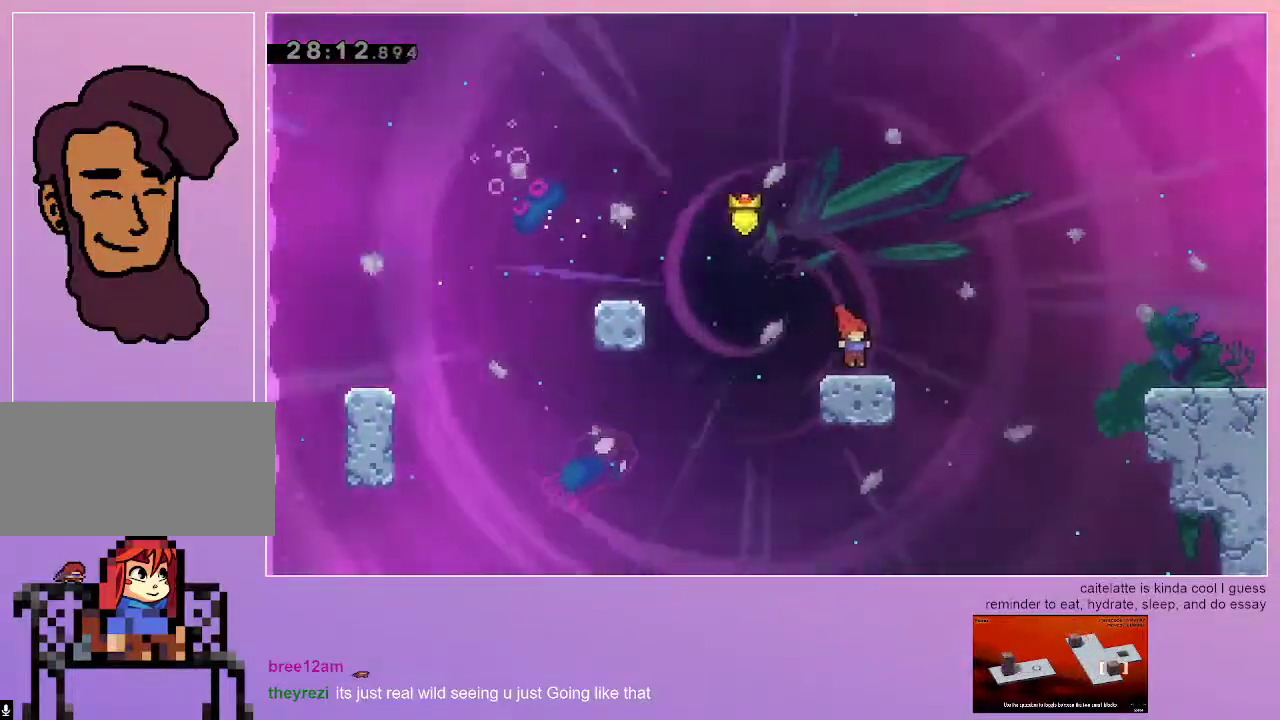
{"keys": ["grab", "right"], "events": [[83, "dash", "down"], [133, "jump", "down"], [283, "down", "up"], [317, "dash", "up"], [317, "jump", "up"]]}
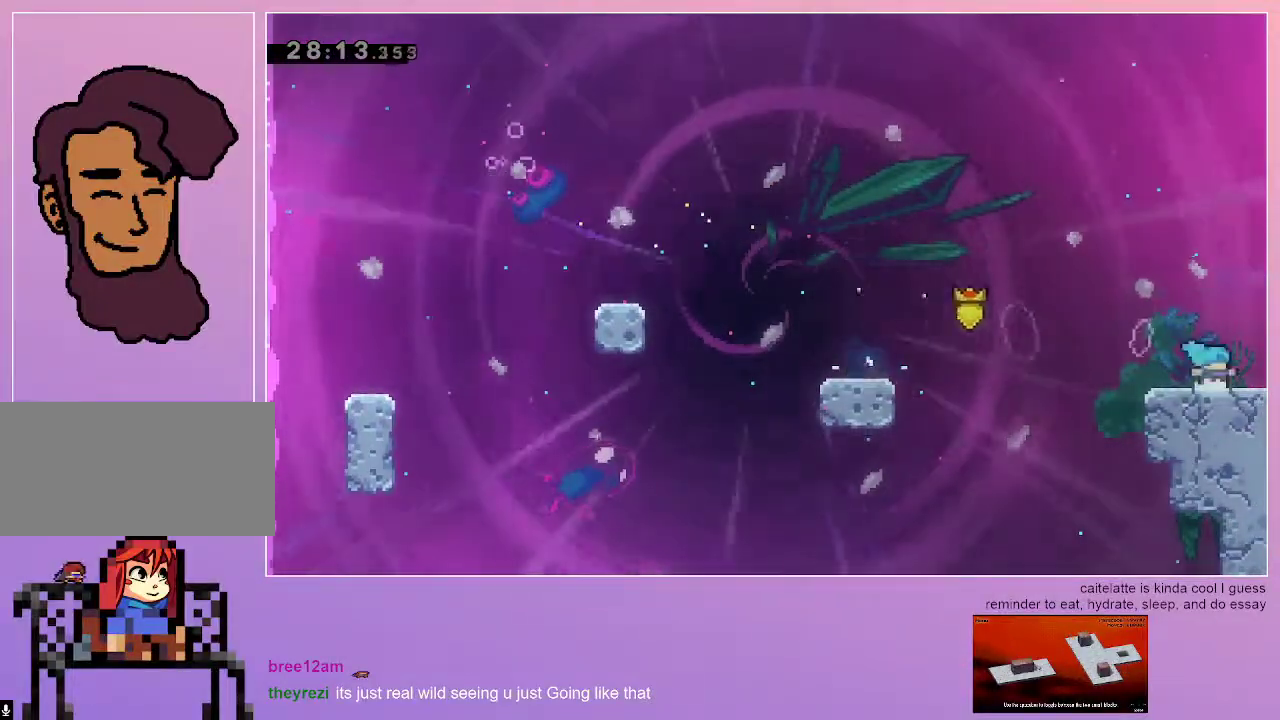
{"keys": ["grab", "right"], "events": [[50, "jump", "down"], [100, "jump", "up"]]}
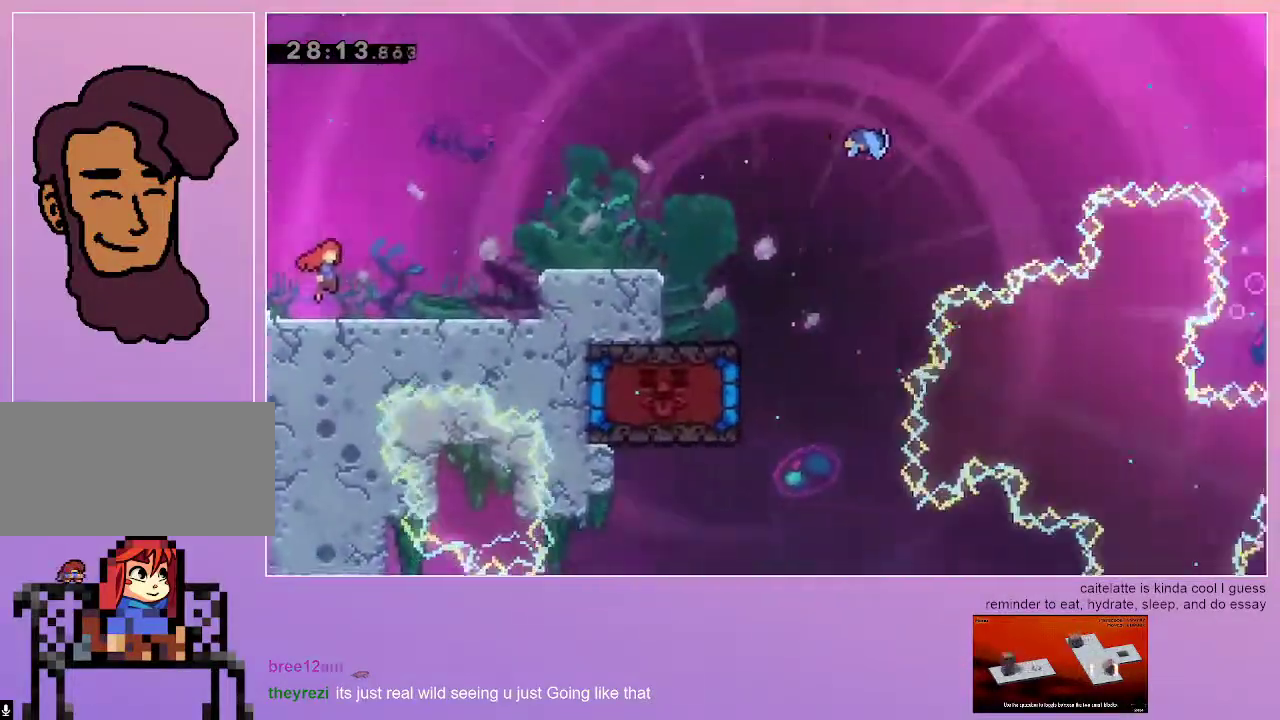
{"keys": ["grab", "right"], "events": []}
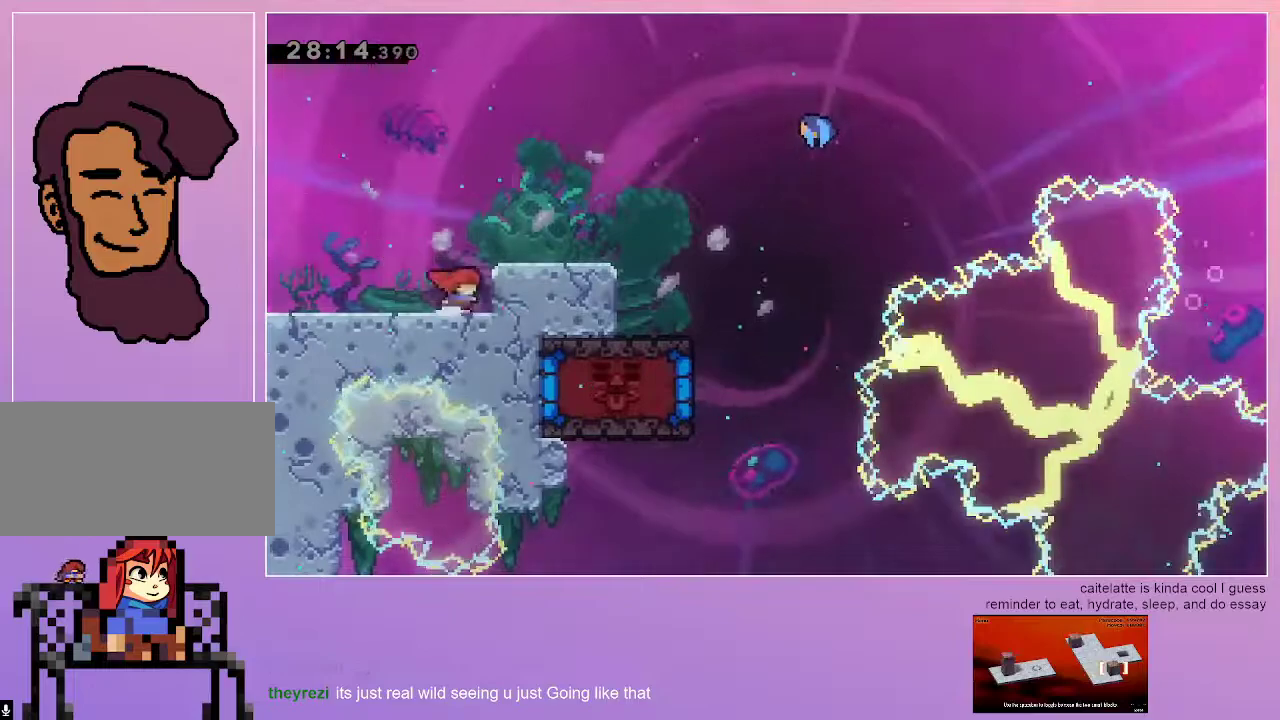
{"keys": ["grab", "right"], "events": [[183, "jump", "down"], [367, "jump", "up"]]}
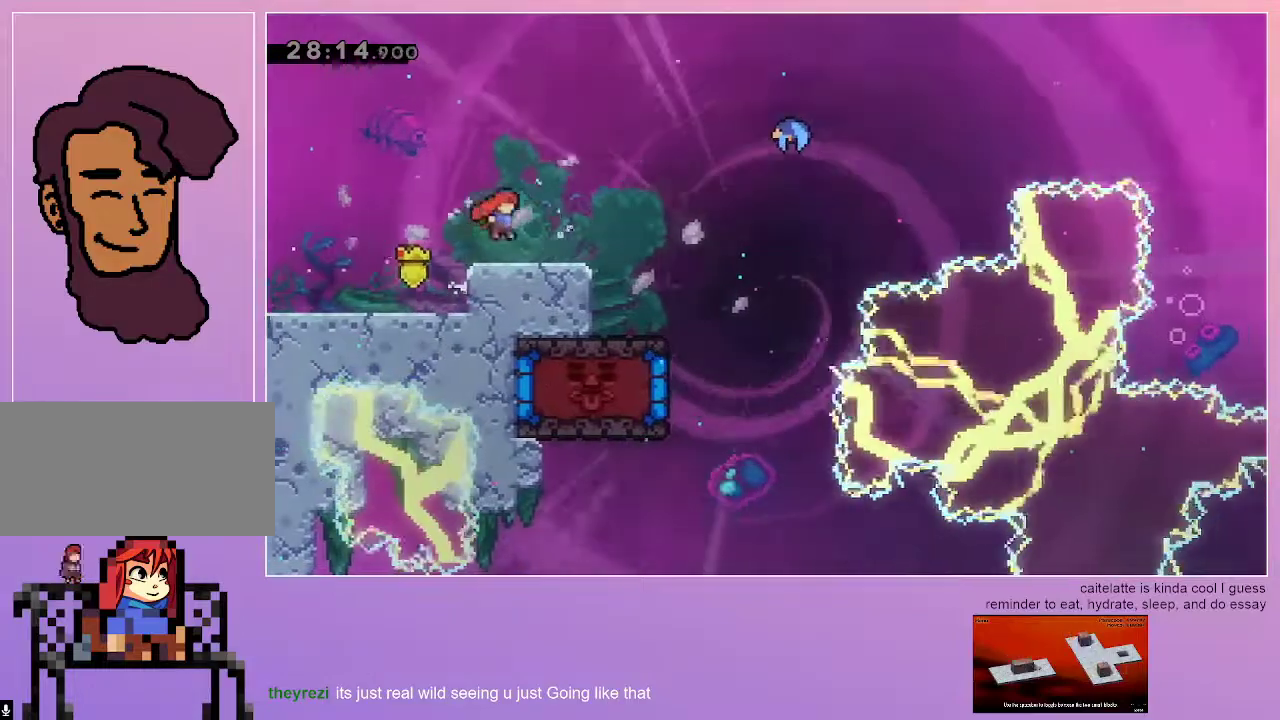
{"keys": [], "events": [[50, "grab", "up"], [150, "right", "up"]]}
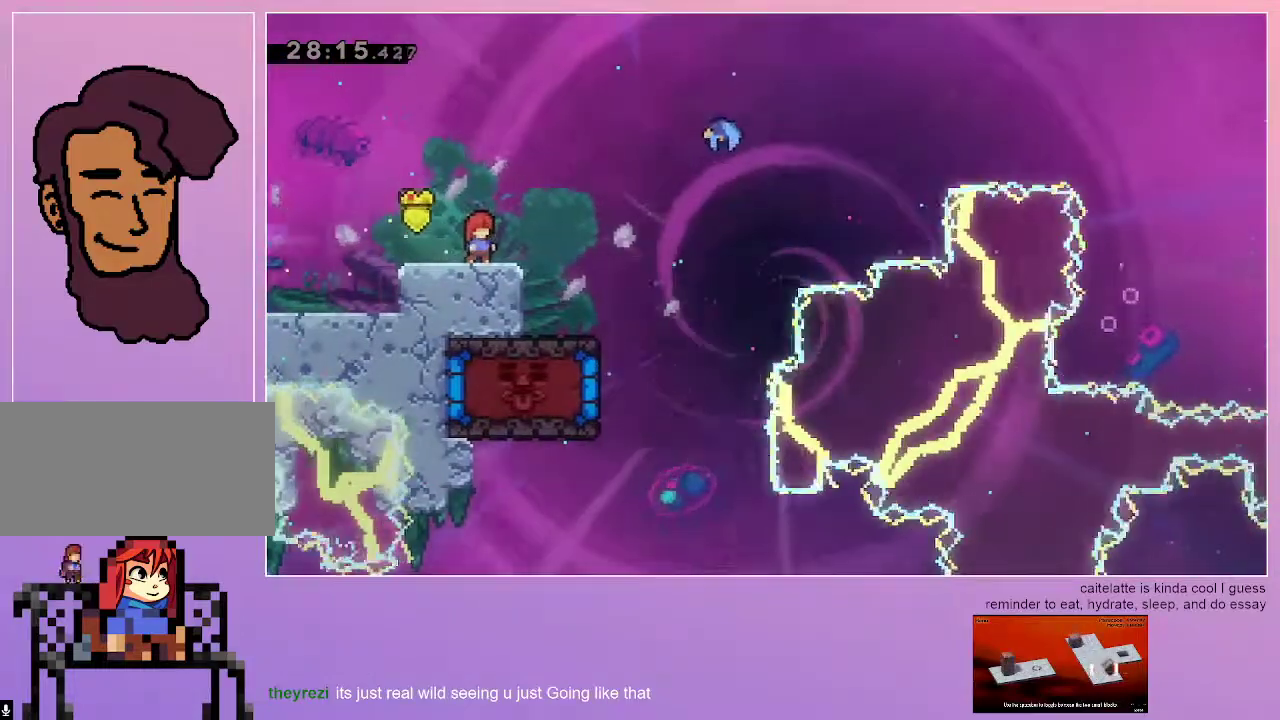
{"keys": ["right"], "events": [[317, "right", "down"]]}
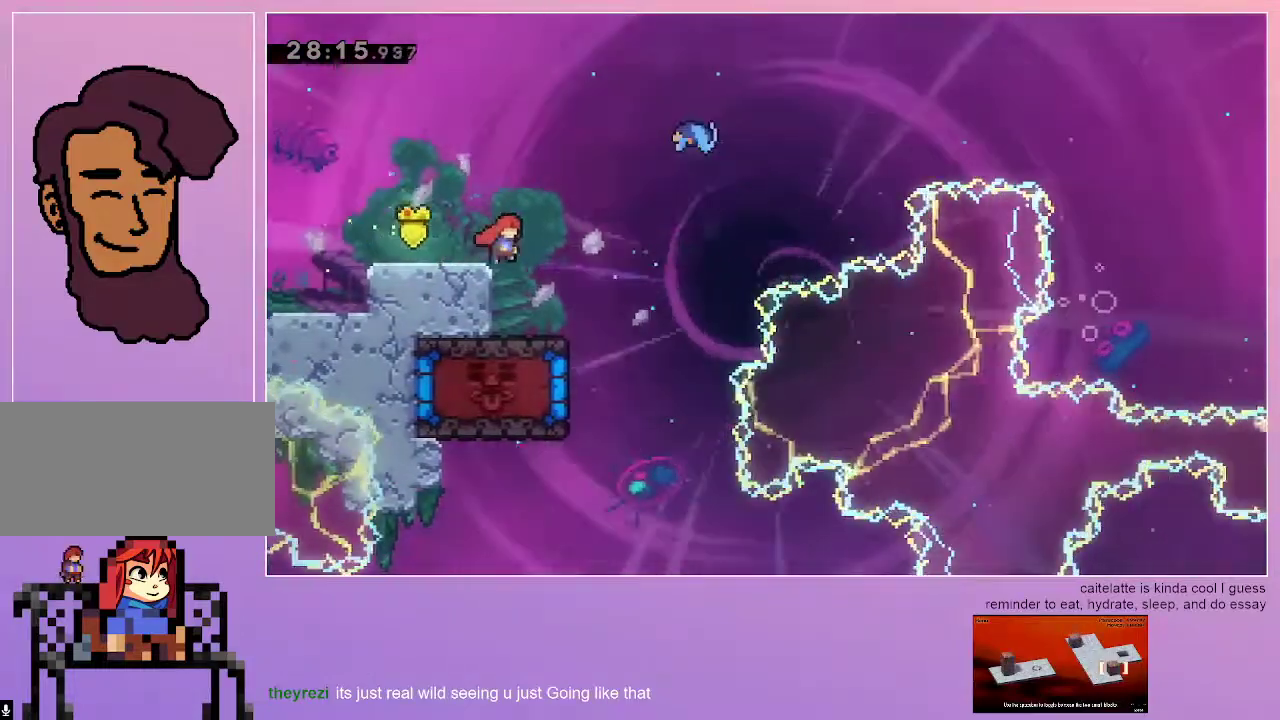
{"keys": [], "events": [[33, "right", "up"]]}
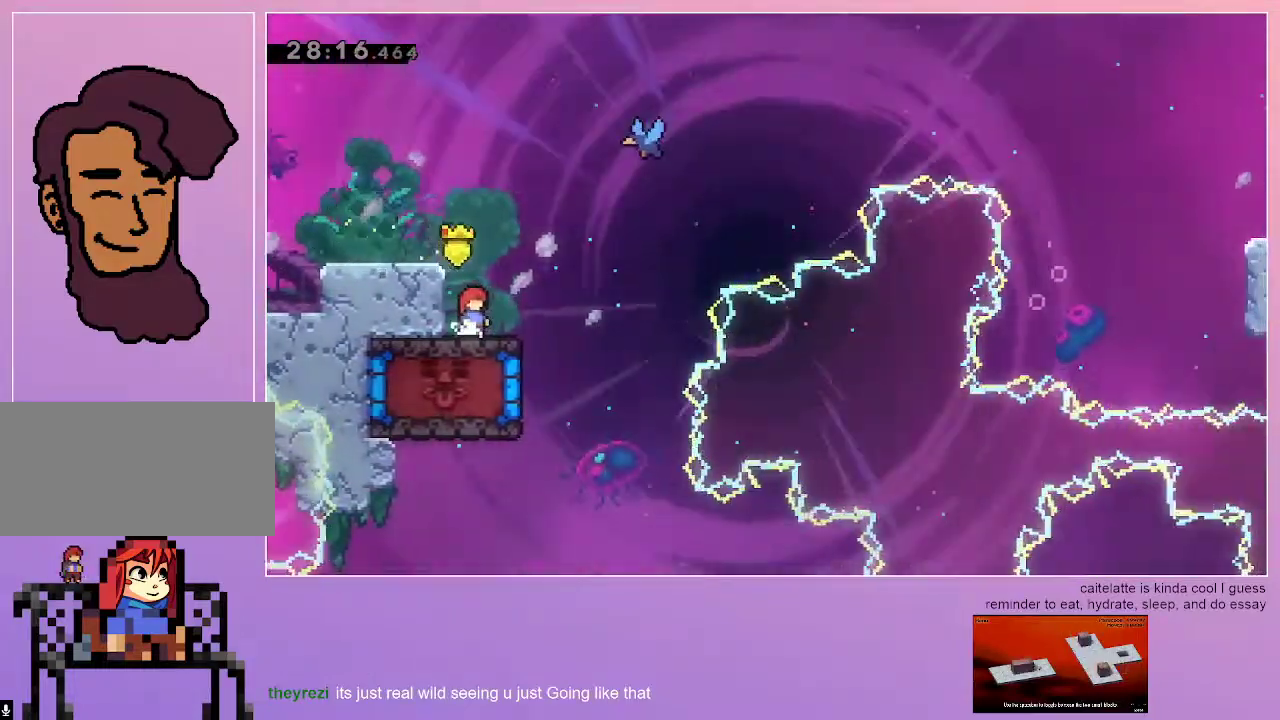
{"keys": [], "events": [[200, "left", "down"], [333, "left", "up"]]}